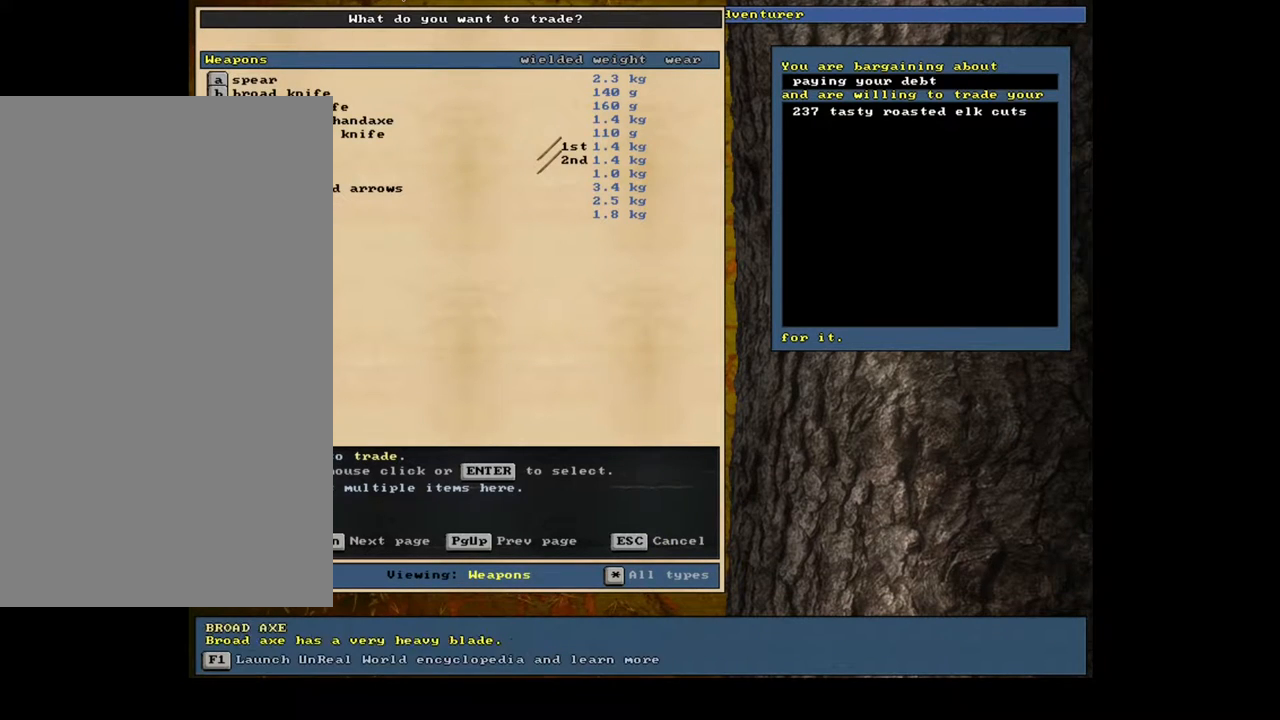
Gameplay with keyboard and mouse; each line is a JSON object with the keys and mouse buttons held at the frame after it. "events" lists presses ("down") and releases ("up") of ".", "/", "0", "1", "2", "3", "4", "5", "6", "7", "8", "9", "a", "alt_l", "alt_r", "b", "backslash", "backspace", "c", "caps_lock", "comma", "ctrl_l", "ctrl_r", "d", "down", "e", "equals", "escape", "f", "f1", "f10", "f11", "f12", "f2", "f3", "f4", "f5", "f6", "f7", "f8", "f9", "g", "h", "i", "j", "k", "l", "lbracket", "left", "m", "minus", "n", "num0", "num1", "num2", "num3", "num4", "num5", "num6", "num7", "num8", "num9", "o", "p", "q", "quote", "r", "rbracket", "return", "right", "s", "semicolon", "shift_l", "shift_r", "space", "super", "t", "tab", "tilde", "u", "up", "v", "w", "x", "y", "z", "mouse_left", "mouse_wheel" and "mouse_right" between this image and that frame as [ms after this image, input, new state], when the widget could be followed in between. "mouse_left", "mouse_wheel", "mouse_right" = the "left", "wheel", "right" buttons of the "mouse" list. No other keys are recorded. "wheel" means that the mouse wheel is clicked or scrolled. Mouse movement is not recorded. Not read: other_keys.
{"keys": [], "mouse": [], "events": [[150, "down", "down"], [167, "down", "up"], [267, "return", "down"], [350, "return", "up"]]}
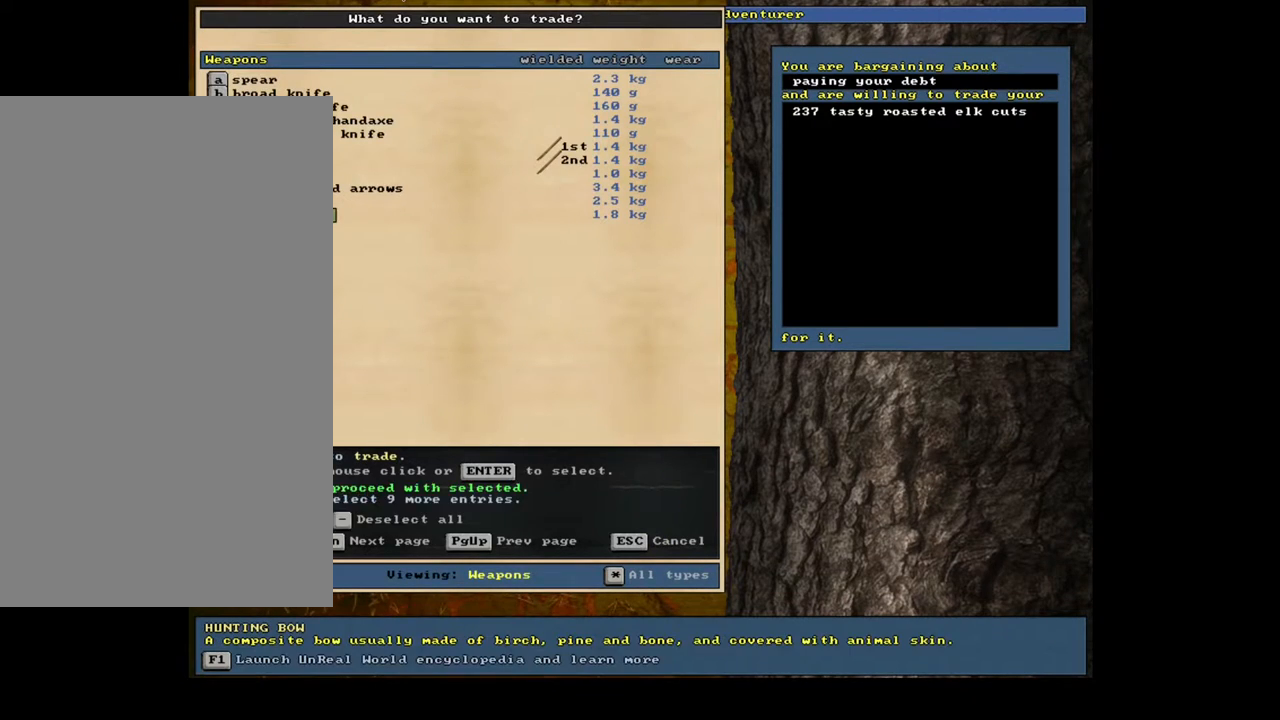
{"keys": [], "mouse": [], "events": [[33, "space", "down"], [100, "space", "up"]]}
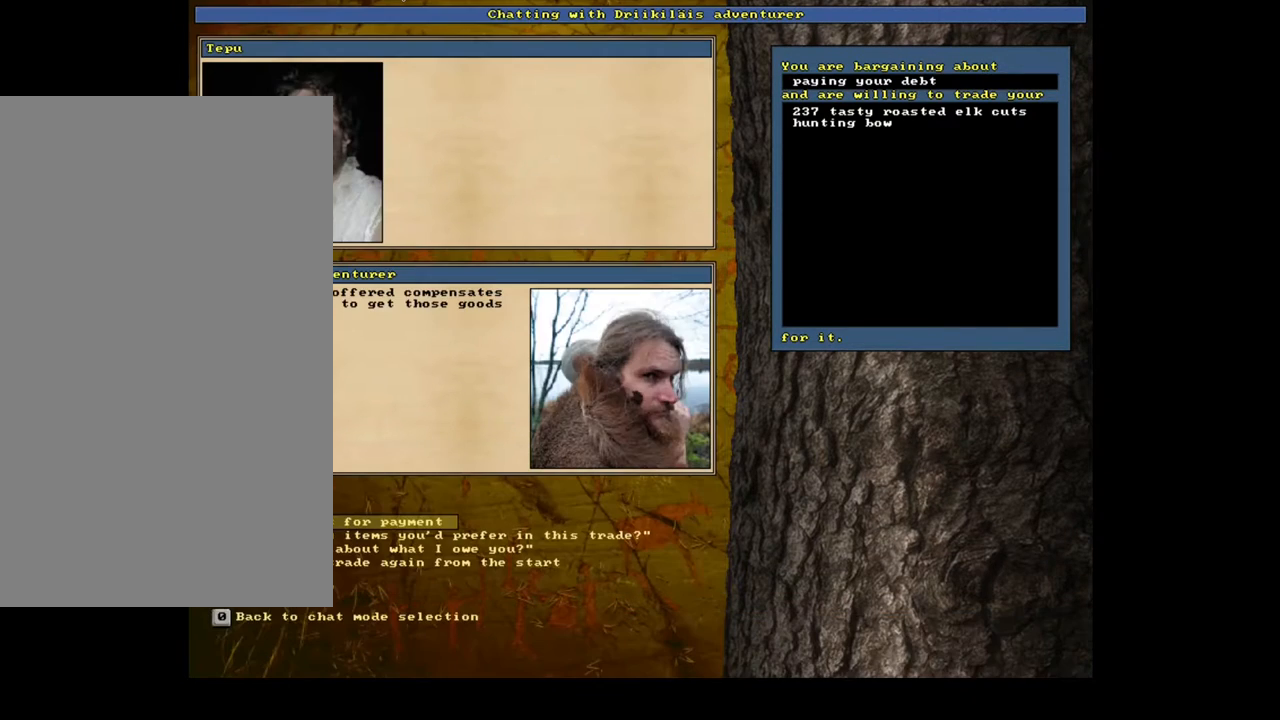
{"keys": [], "mouse": [], "events": []}
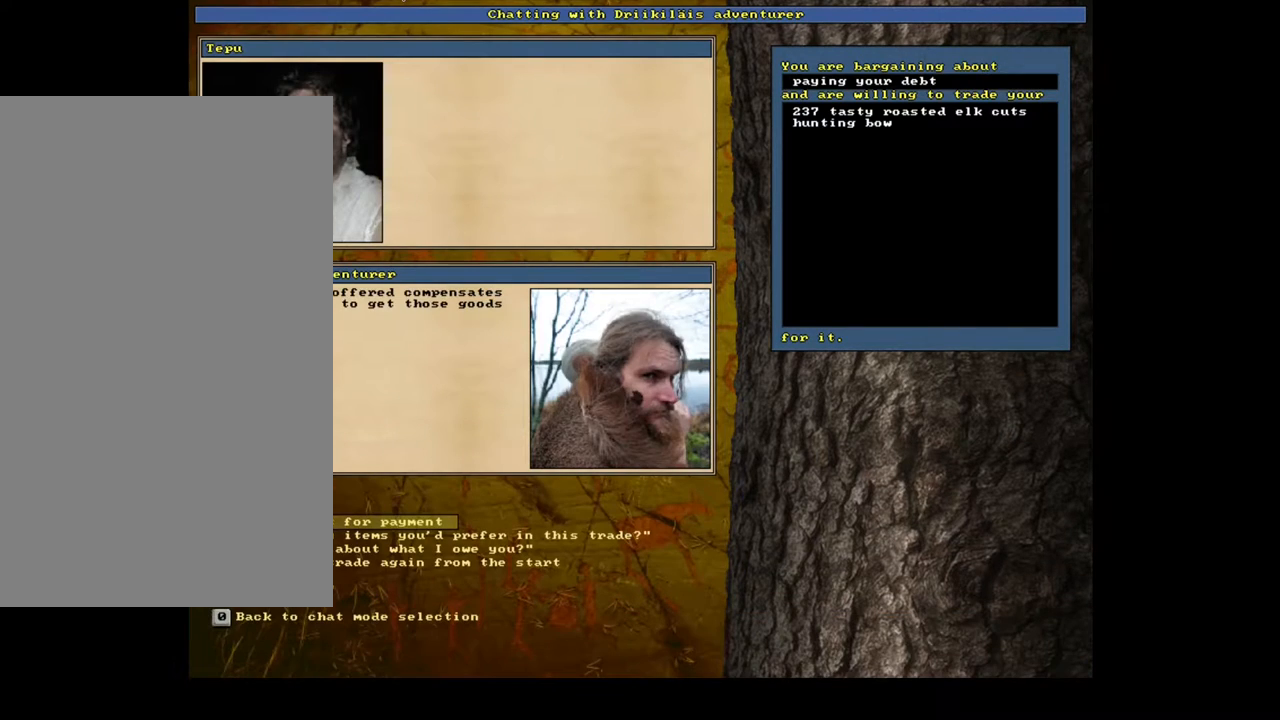
{"keys": ["down"], "mouse": [], "events": [[467, "down", "down"]]}
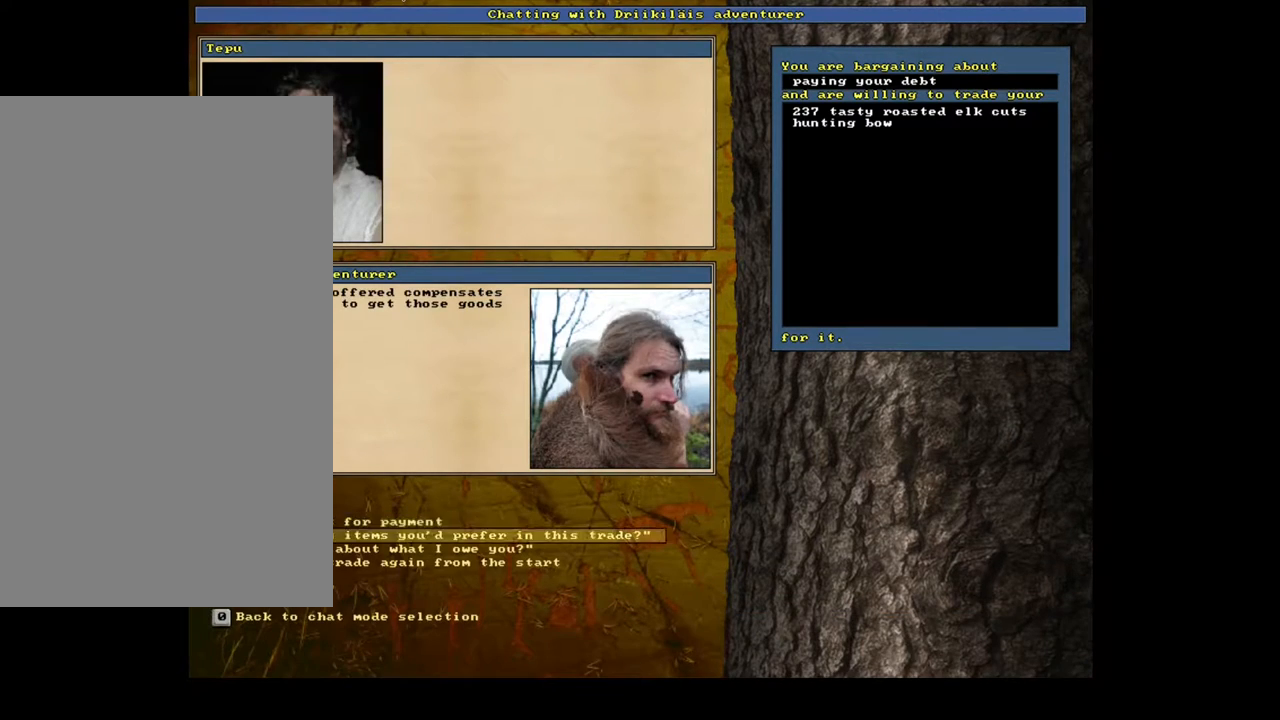
{"keys": [], "mouse": [], "events": [[50, "down", "up"], [100, "return", "down"], [167, "return", "up"]]}
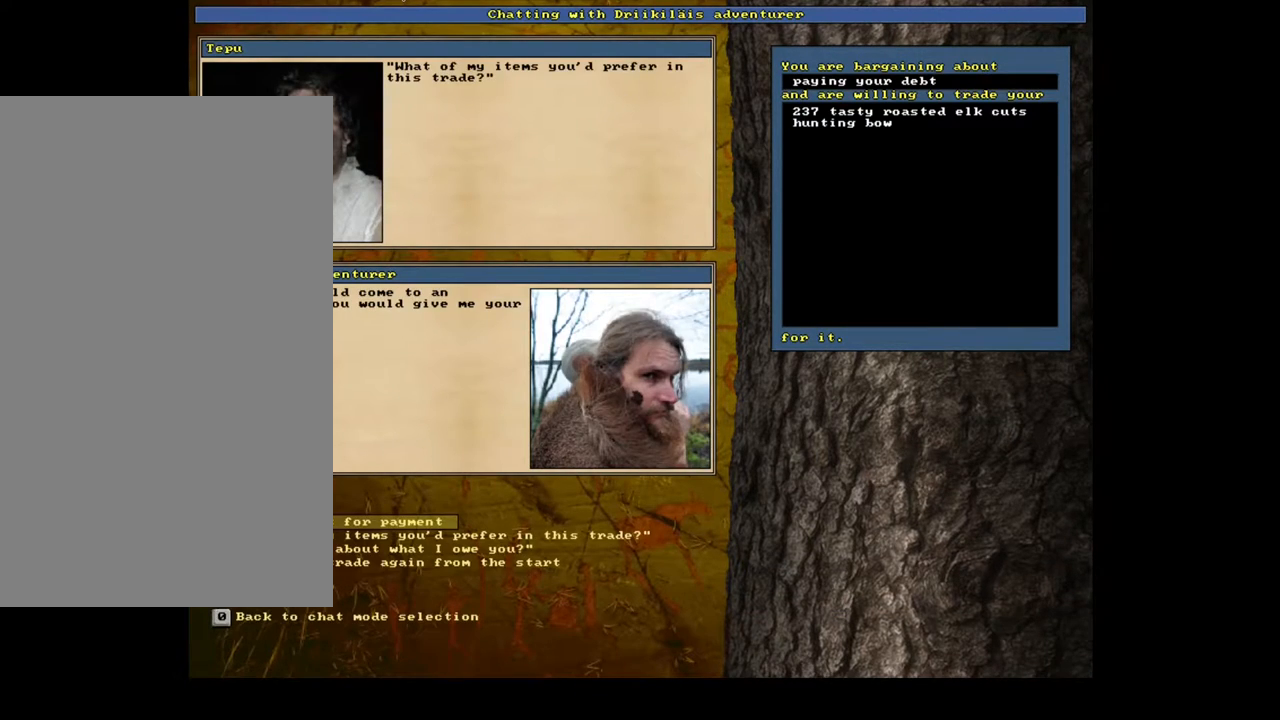
{"keys": [], "mouse": [], "events": []}
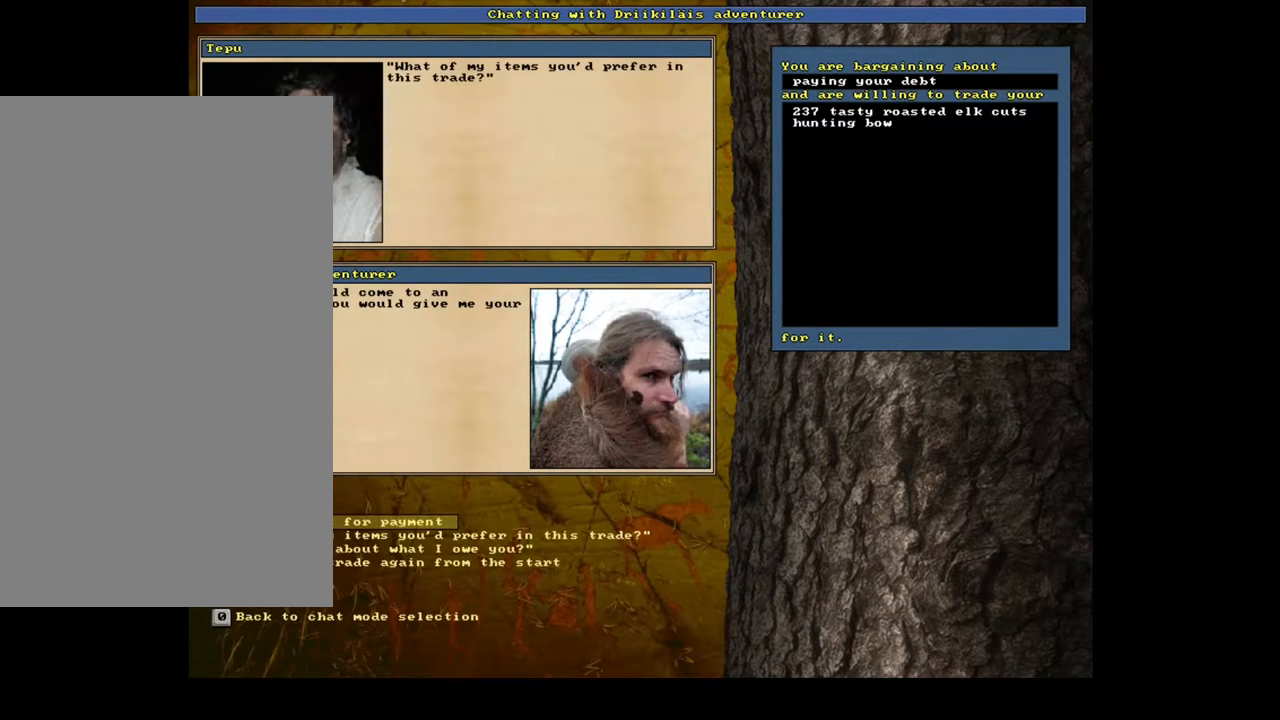
{"keys": [], "mouse": [], "events": []}
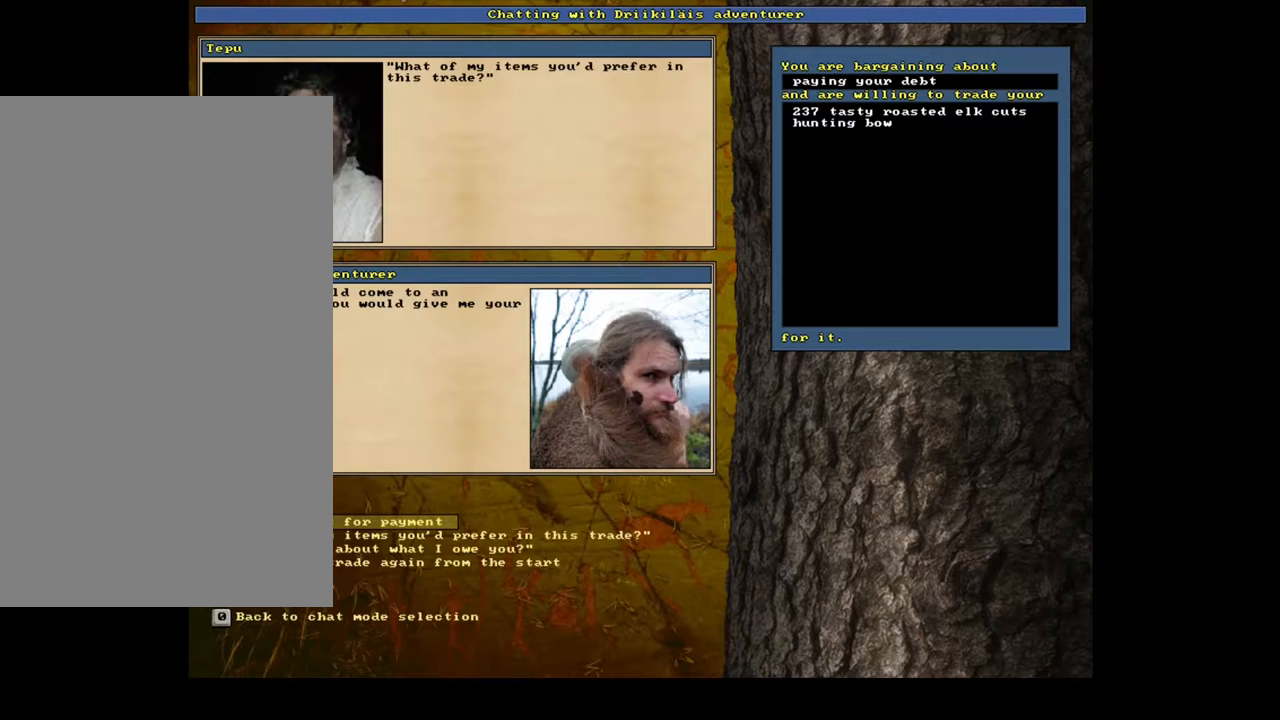
{"keys": ["tab"], "mouse": [], "events": [[183, "return", "down"], [250, "return", "up"], [467, "tab", "down"]]}
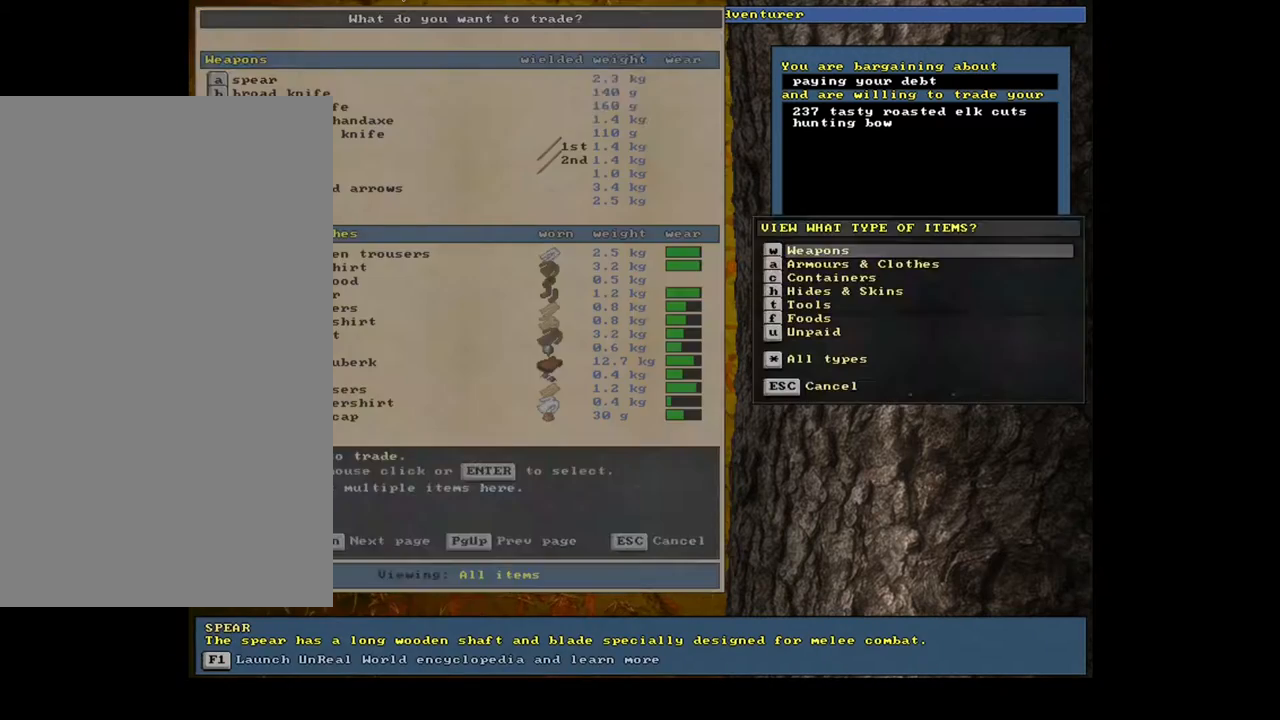
{"keys": [], "mouse": [], "events": [[67, "f", "down"], [83, "tab", "up"], [150, "f", "up"]]}
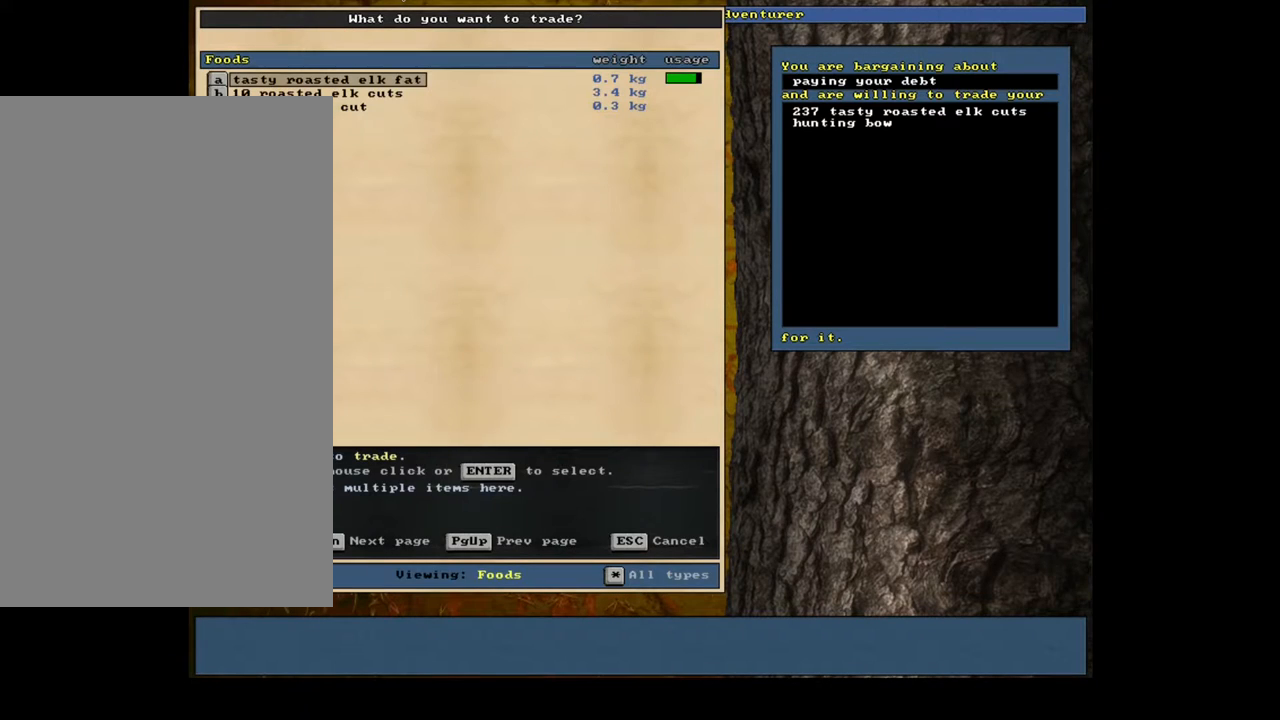
{"keys": [], "mouse": [], "events": []}
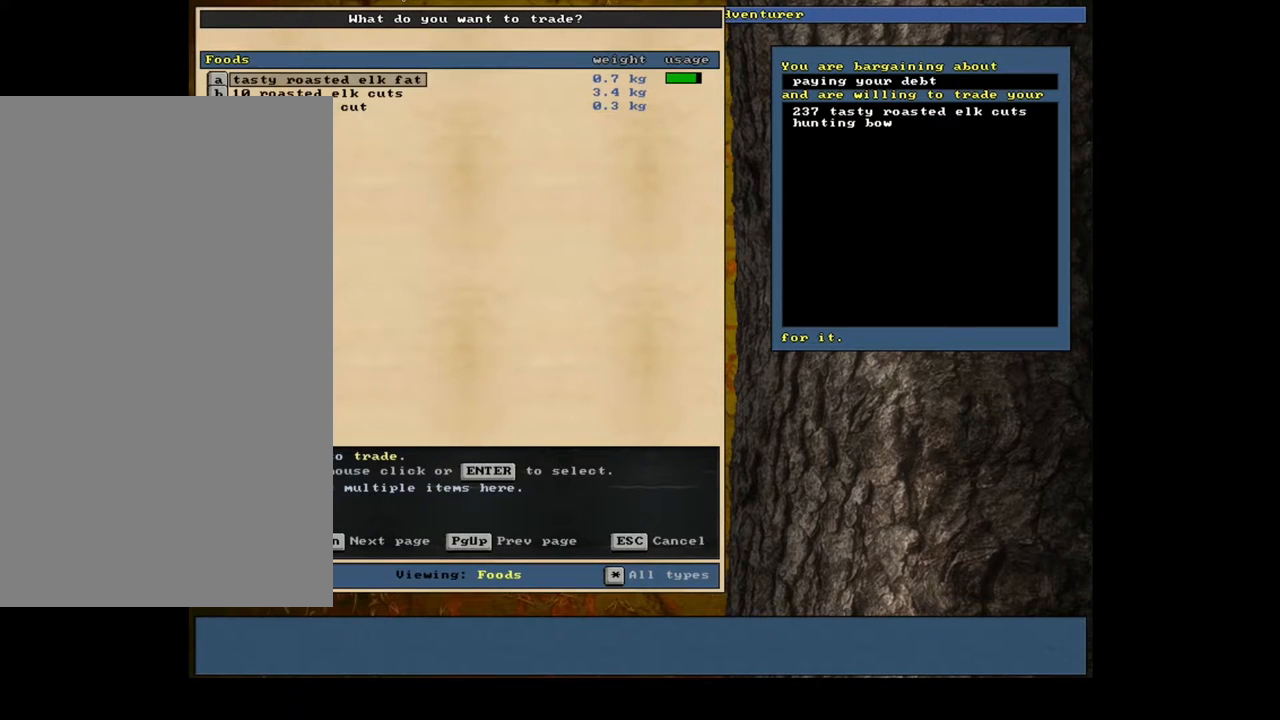
{"keys": [], "mouse": [], "events": []}
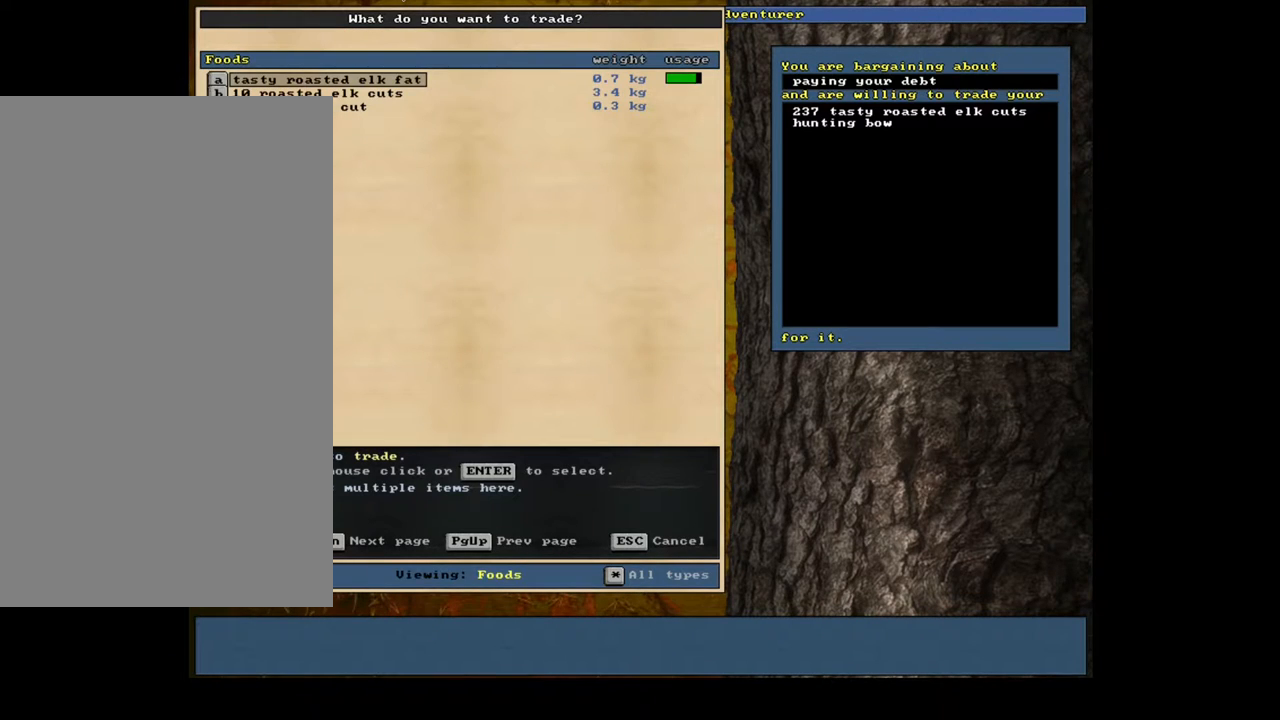
{"keys": [], "mouse": [], "events": [[367, "escape", "down"], [450, "escape", "up"]]}
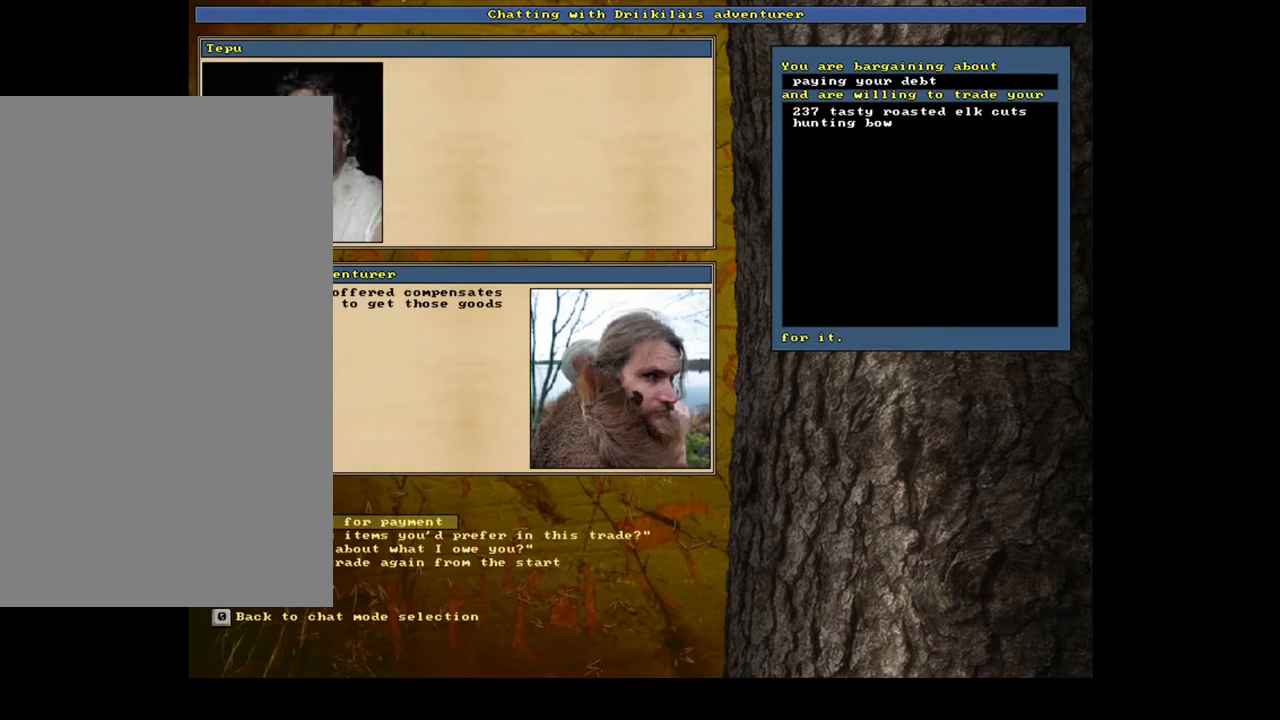
{"keys": [], "mouse": [], "events": []}
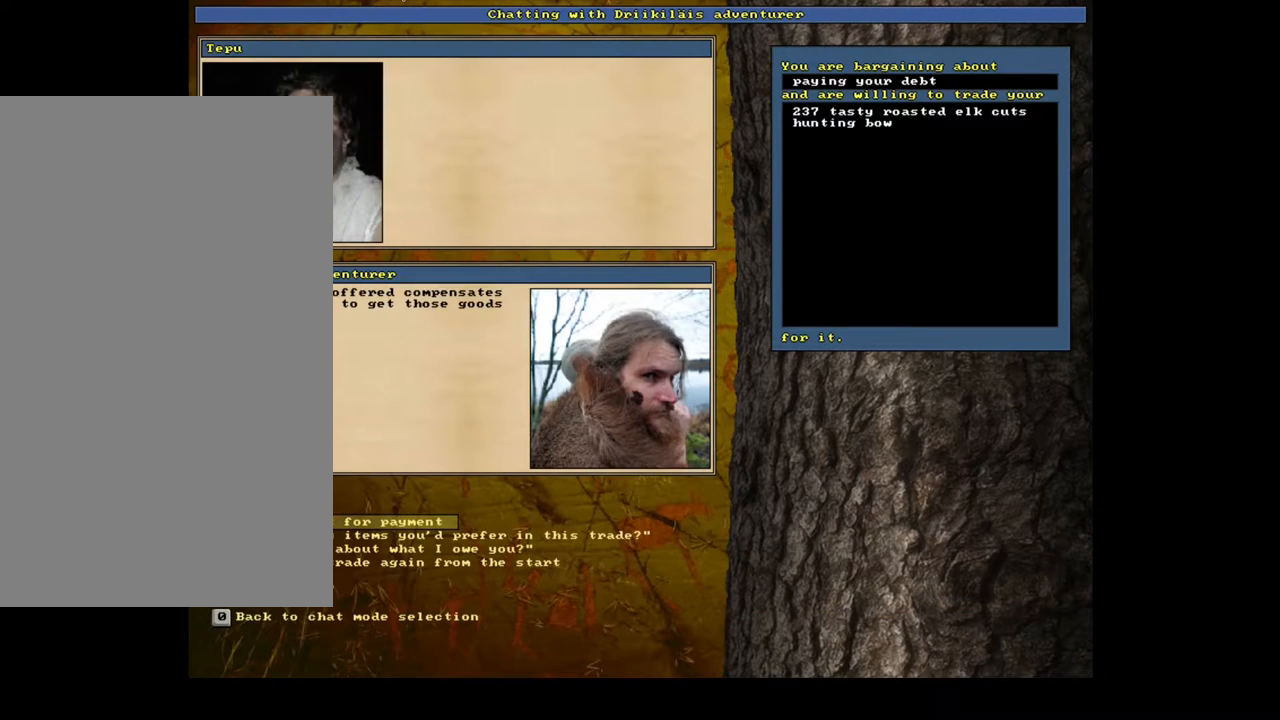
{"keys": [], "mouse": [], "events": []}
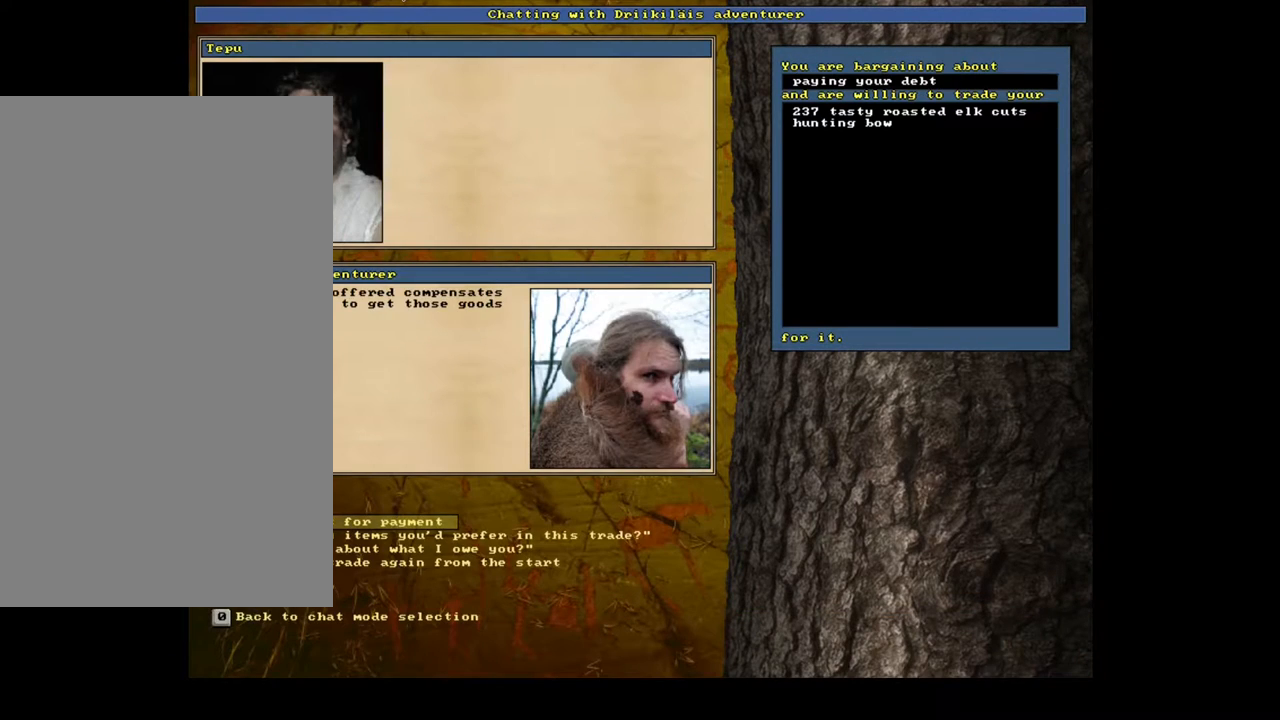
{"keys": [], "mouse": [], "events": [[333, "4", "down"], [467, "4", "up"]]}
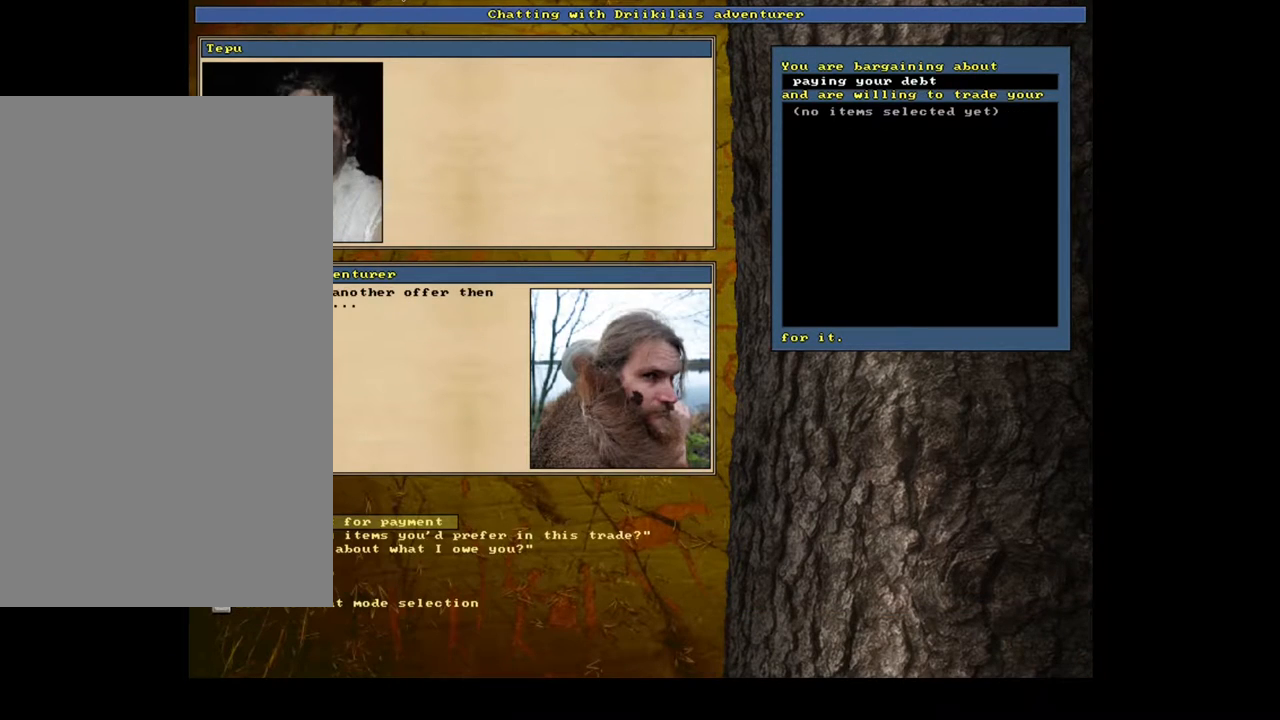
{"keys": [], "mouse": [], "events": []}
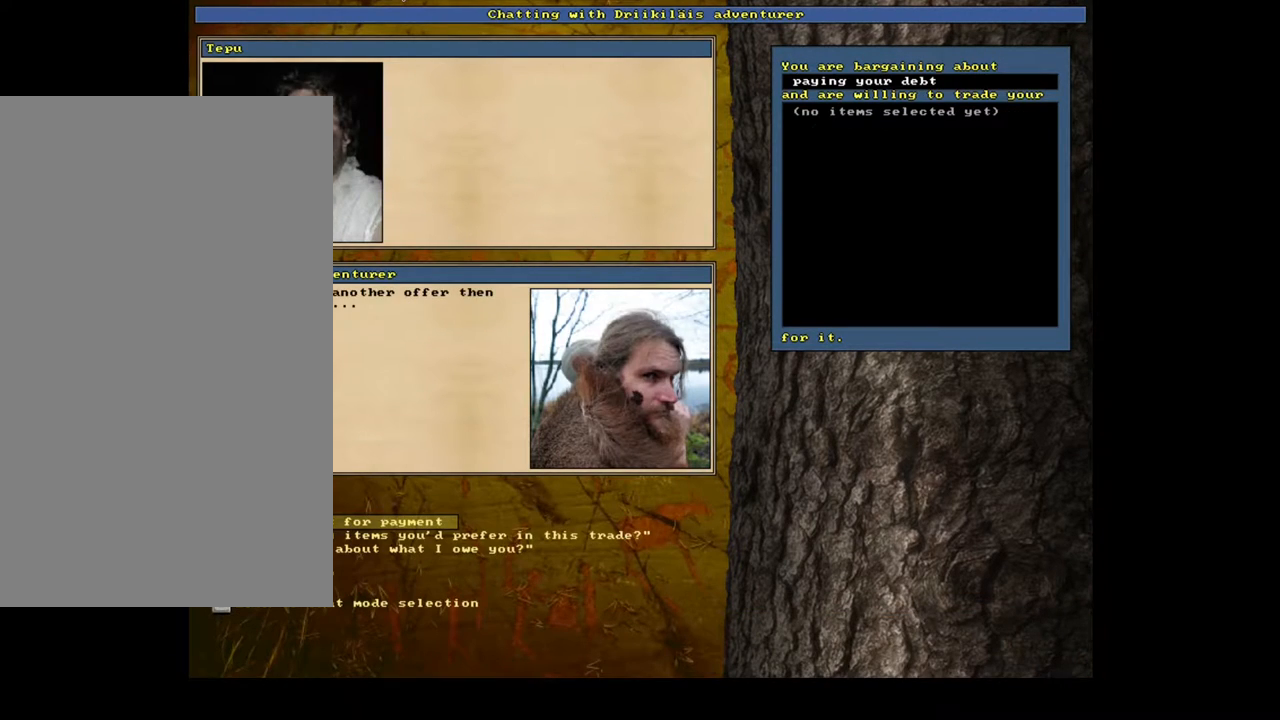
{"keys": [], "mouse": [], "events": [[217, "return", "down"], [283, "return", "up"]]}
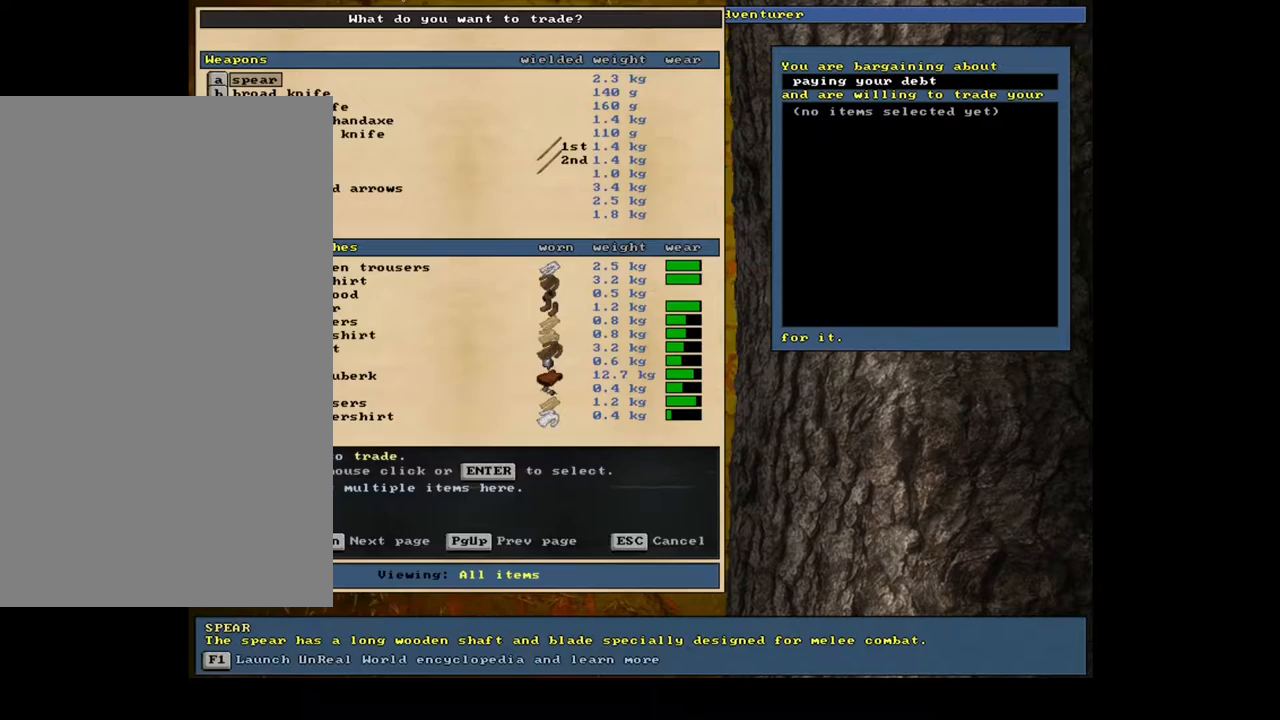
{"keys": [], "mouse": [], "events": [[33, "tab", "down"], [83, "f", "down"], [133, "tab", "up"], [183, "f", "up"]]}
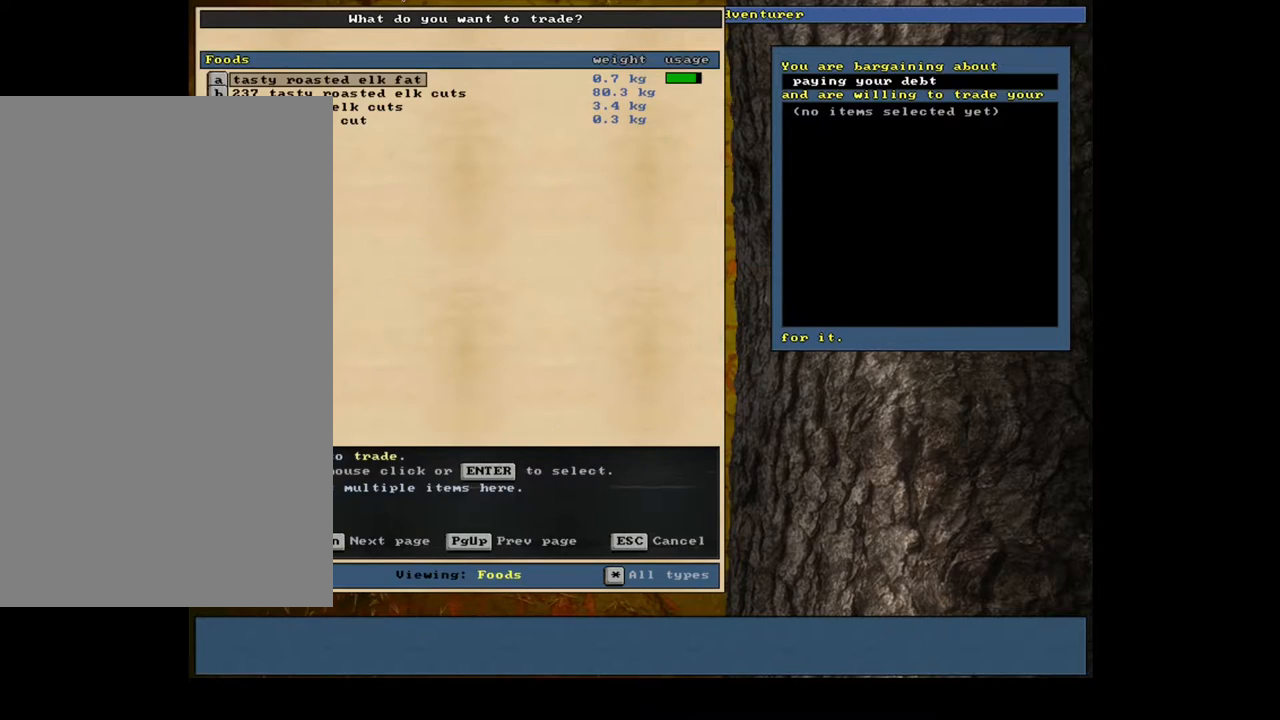
{"keys": [], "mouse": [], "events": [[250, "down", "down"], [300, "down", "up"], [367, "down", "down"], [467, "down", "up"]]}
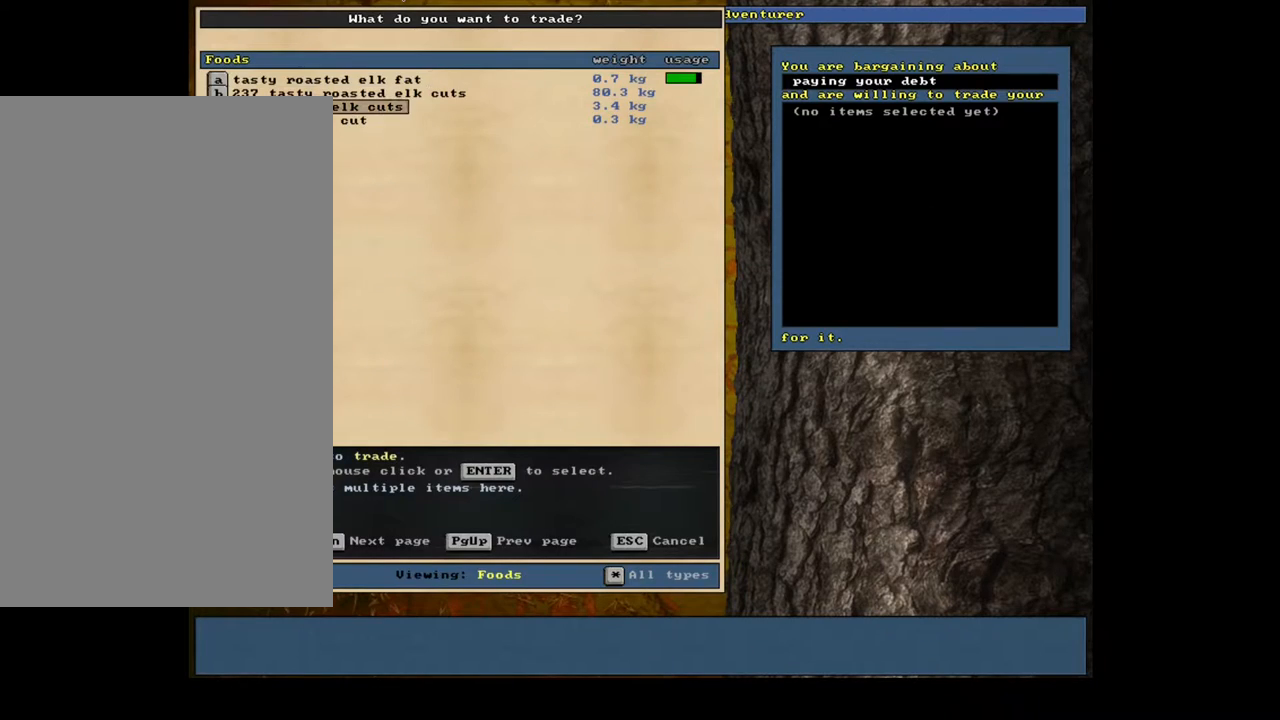
{"keys": [], "mouse": [], "events": [[50, "return", "down"], [133, "return", "up"]]}
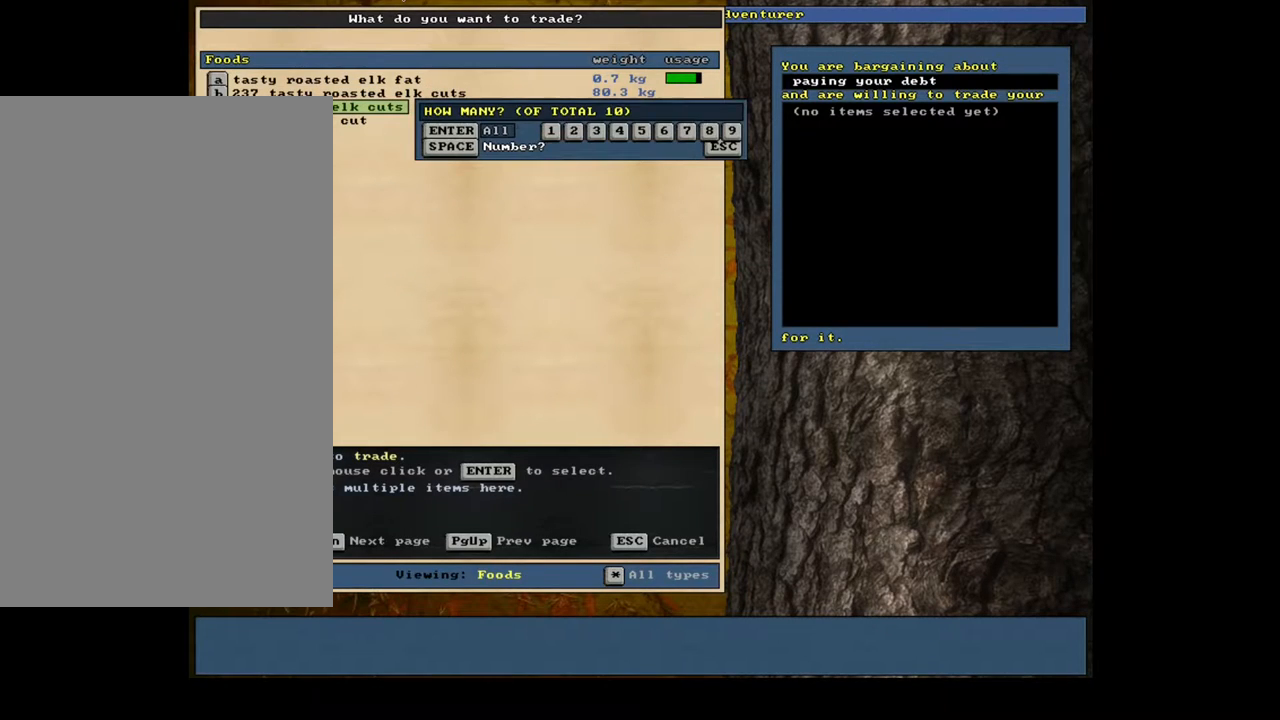
{"keys": [], "mouse": [], "events": [[117, "return", "down"], [167, "return", "up"], [217, "up", "down"], [283, "up", "up"], [317, "return", "down"], [400, "return", "up"]]}
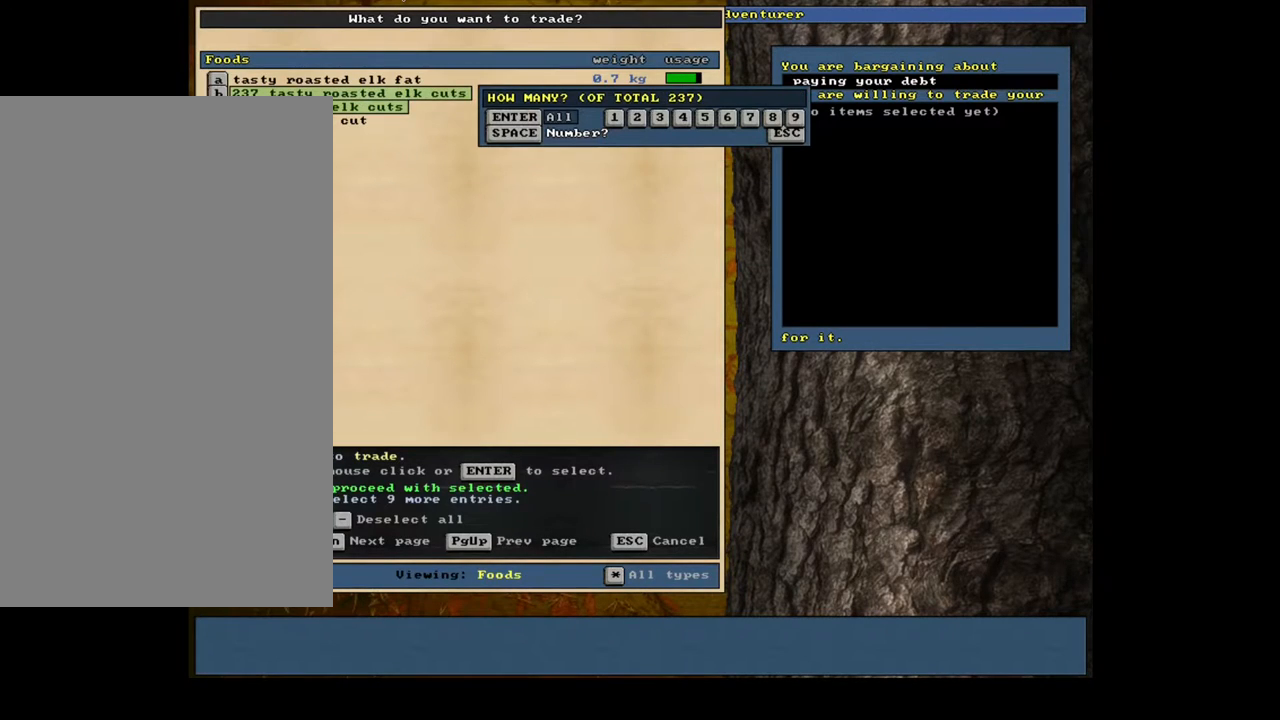
{"keys": [], "mouse": [], "events": [[167, "down", "down"], [233, "down", "up"], [317, "down", "down"], [433, "down", "up"]]}
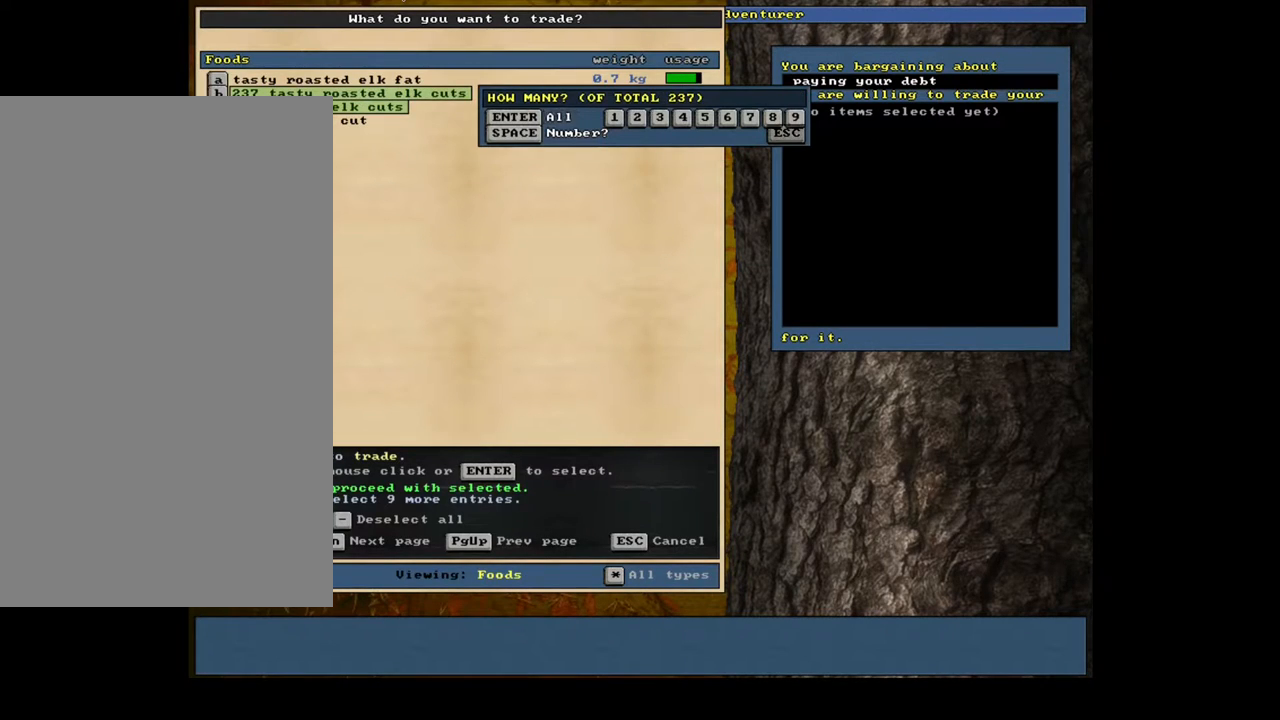
{"keys": ["down"], "mouse": [], "events": [[33, "return", "down"], [150, "return", "up"], [333, "down", "down"], [383, "down", "up"], [450, "down", "down"]]}
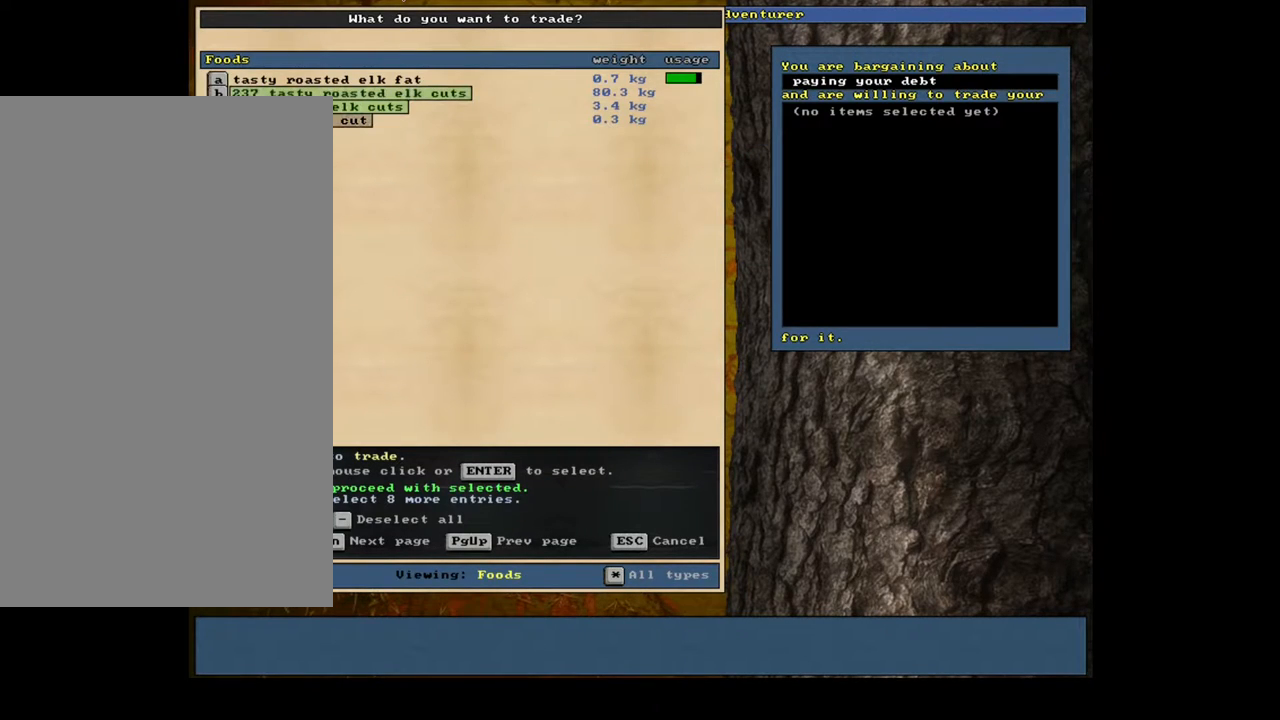
{"keys": [], "mouse": [], "events": [[67, "down", "up"], [217, "return", "down"], [267, "return", "up"]]}